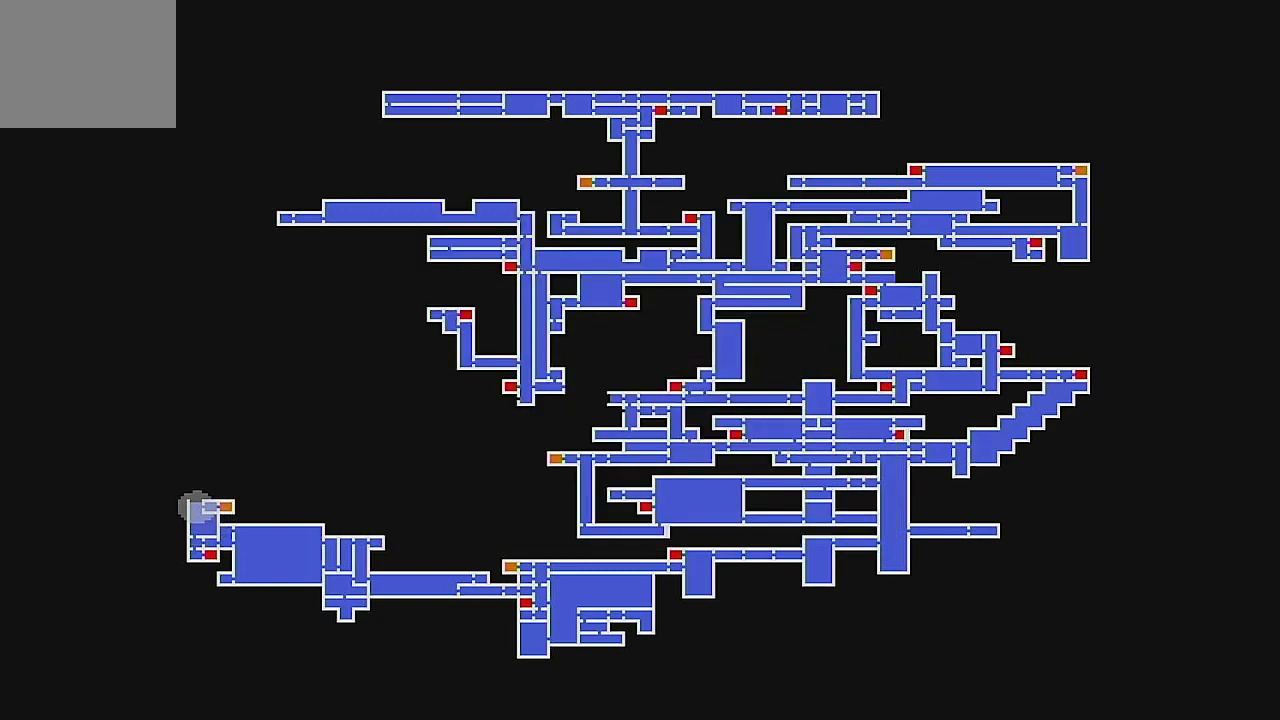
Gameplay with a controller (Xbox layout); each line is a JSON object with the inputs held at the frame after it. "events" lists button and stick changes between this image and that frame as [ms after this image, input, new state], when the widget could be followed in between. Not read: L1 L3 R1 R3 right_stick.
{"buttons": [], "left_stick": "center", "events": [[267, "A", "down"], [400, "A", "up"]]}
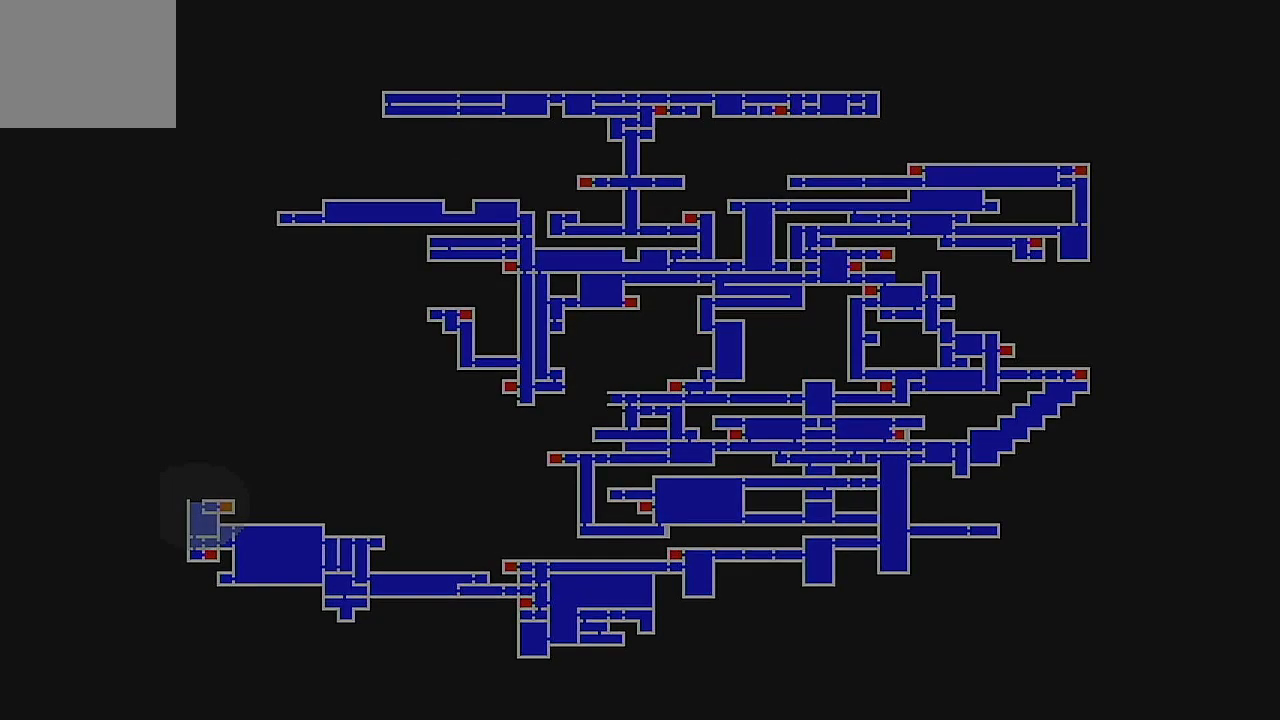
{"buttons": [], "left_stick": "center", "events": []}
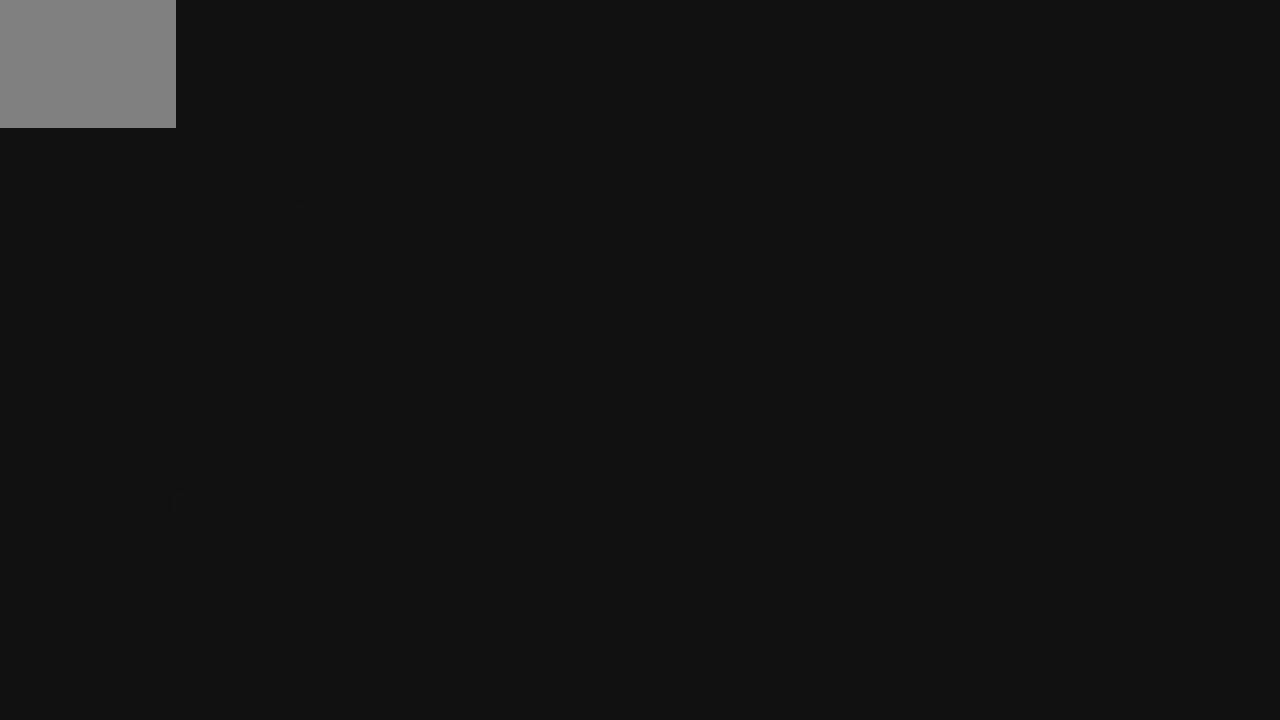
{"buttons": [], "left_stick": "center", "events": []}
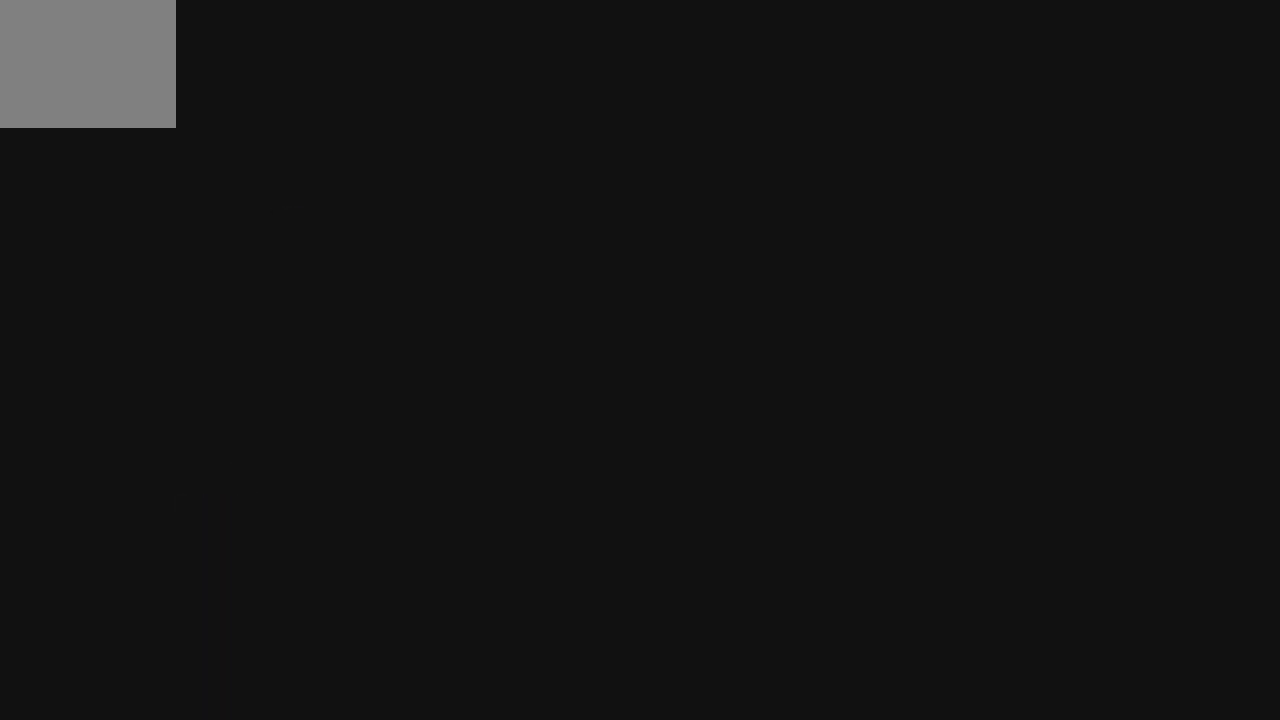
{"buttons": [], "left_stick": "center", "events": []}
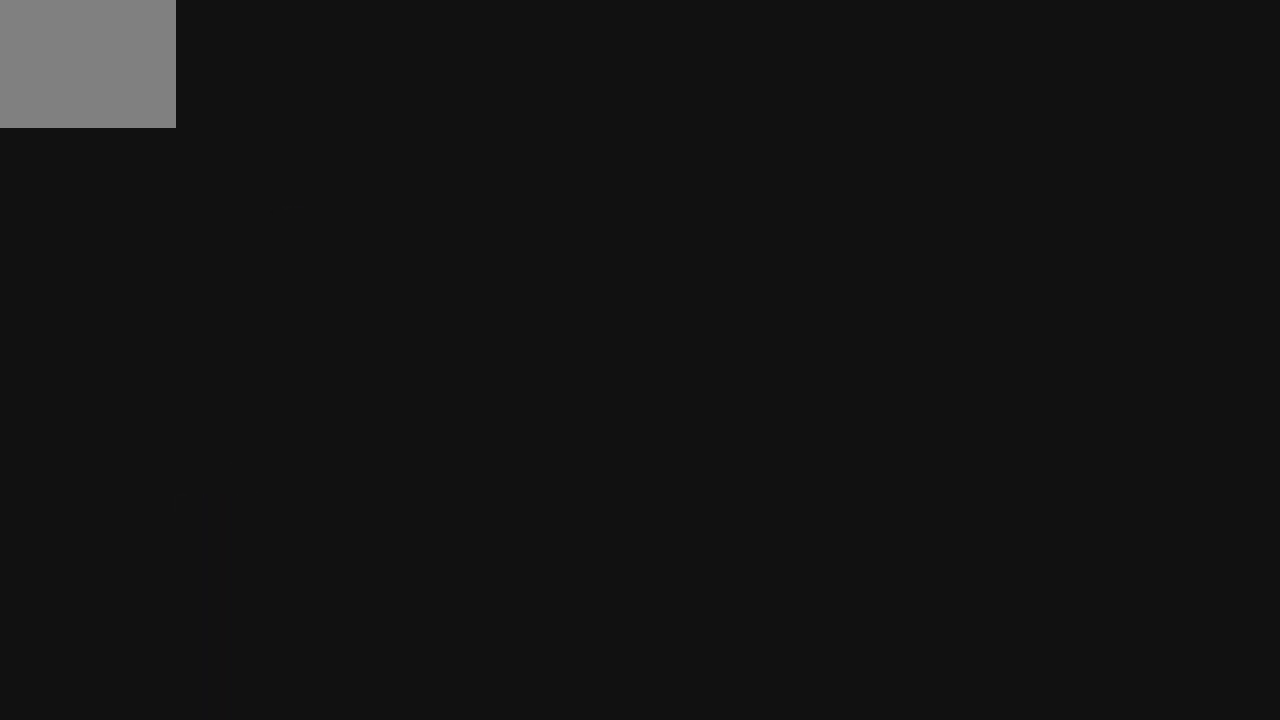
{"buttons": [], "left_stick": "center", "events": []}
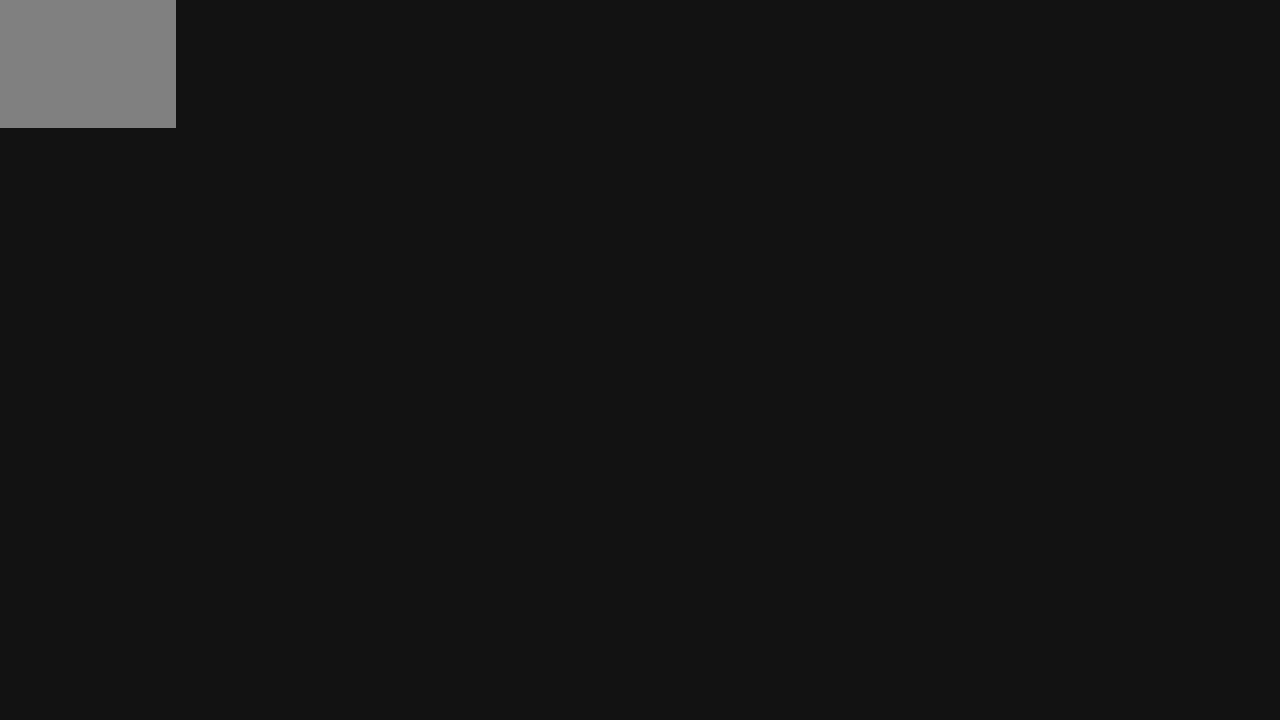
{"buttons": [], "left_stick": "center", "events": []}
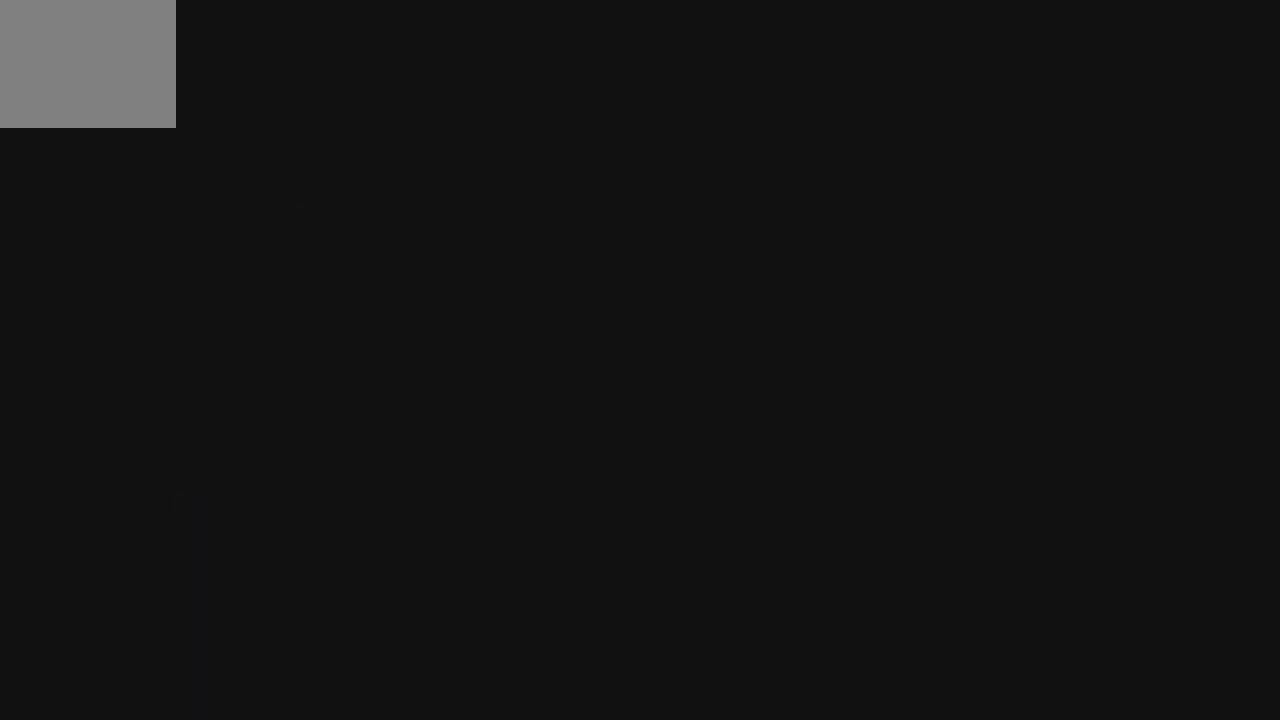
{"buttons": [], "left_stick": "center", "events": []}
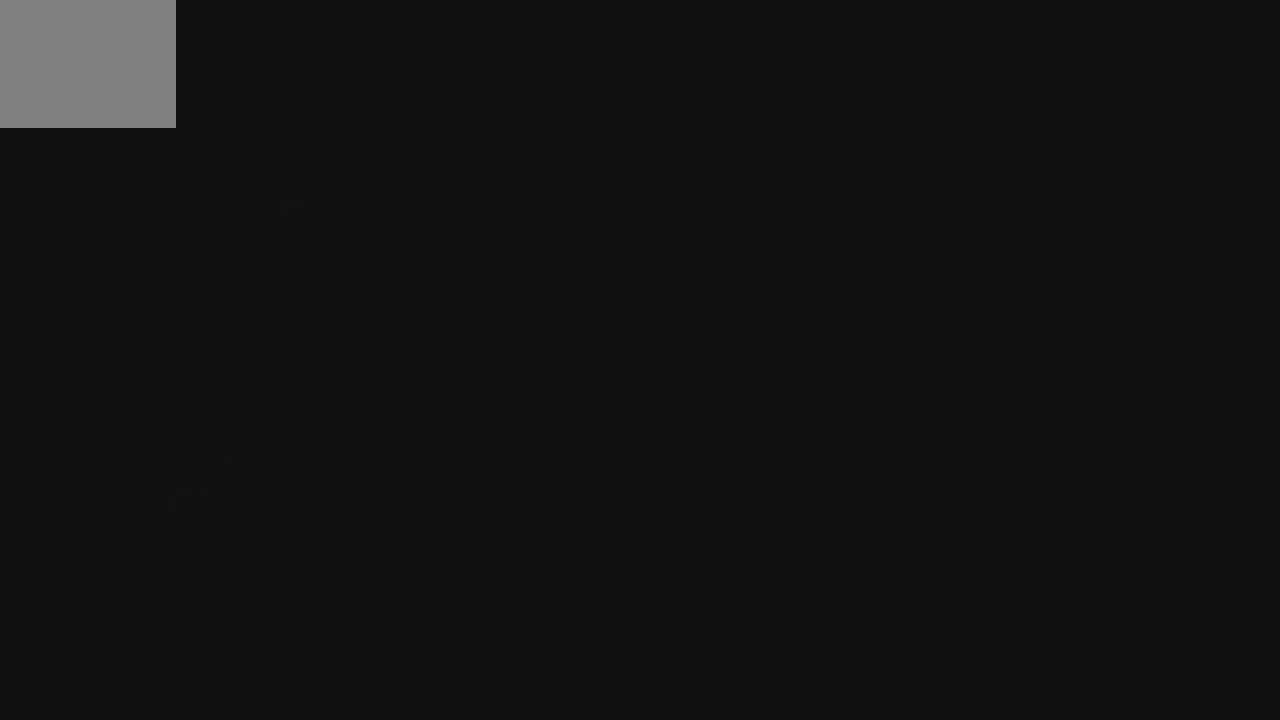
{"buttons": [], "left_stick": "center", "events": []}
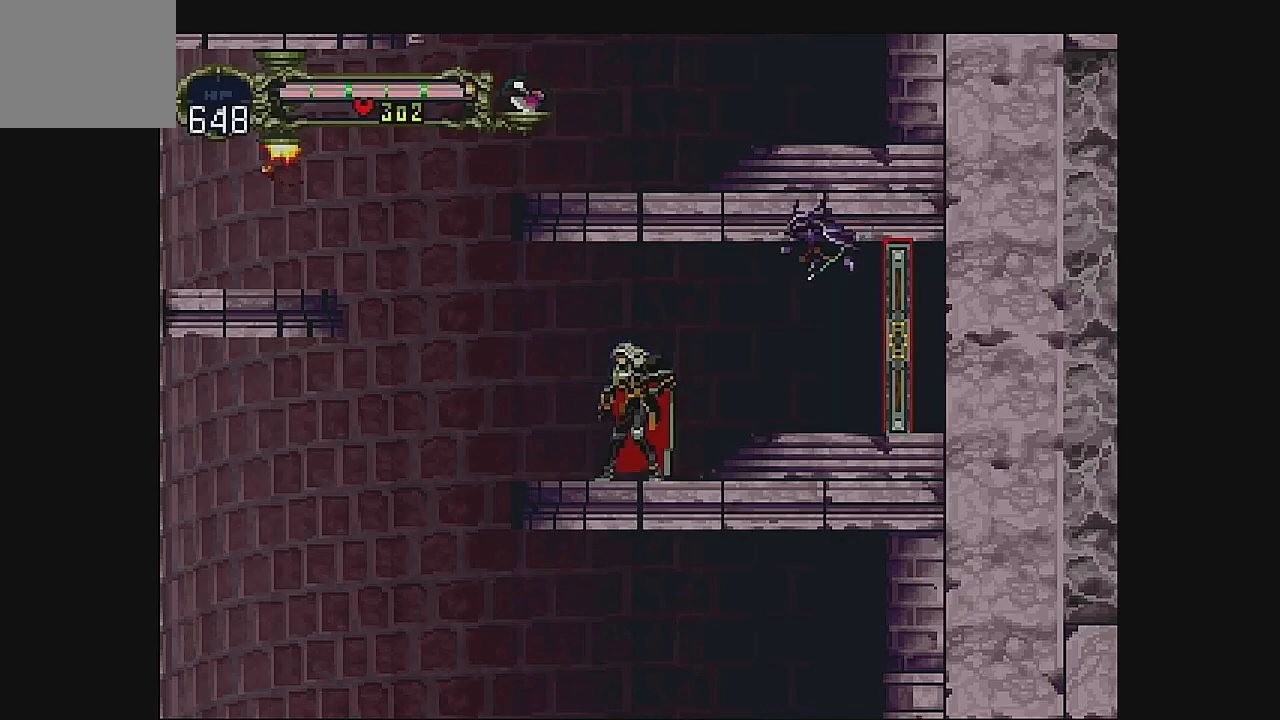
{"buttons": ["DPAD_LEFT"], "left_stick": "center", "events": [[167, "DPAD_LEFT", "down"], [200, "DPAD_LEFT", "up"], [267, "DPAD_LEFT", "down"]]}
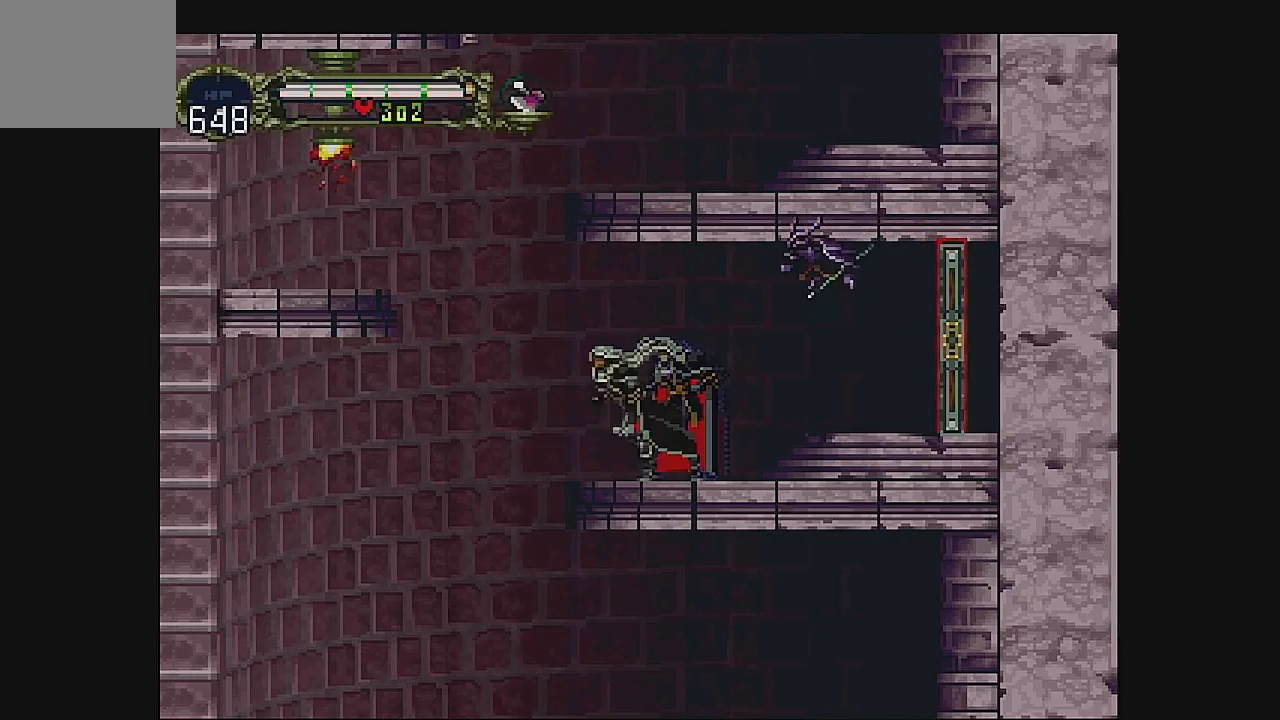
{"buttons": ["A", "DPAD_LEFT"], "left_stick": "center", "events": [[67, "A", "down"], [333, "A", "up"], [400, "A", "down"]]}
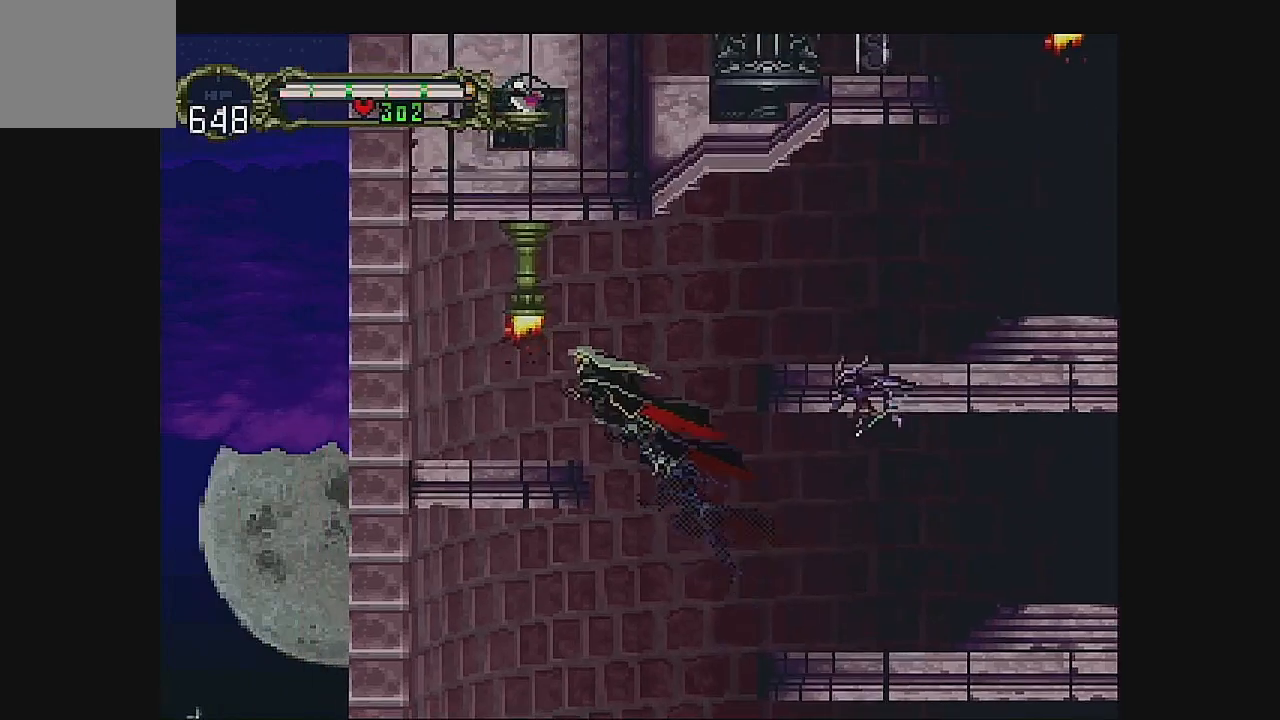
{"buttons": [], "left_stick": "center", "events": [[67, "A", "up"], [67, "DPAD_LEFT", "up"], [133, "B", "down"], [300, "B", "up"]]}
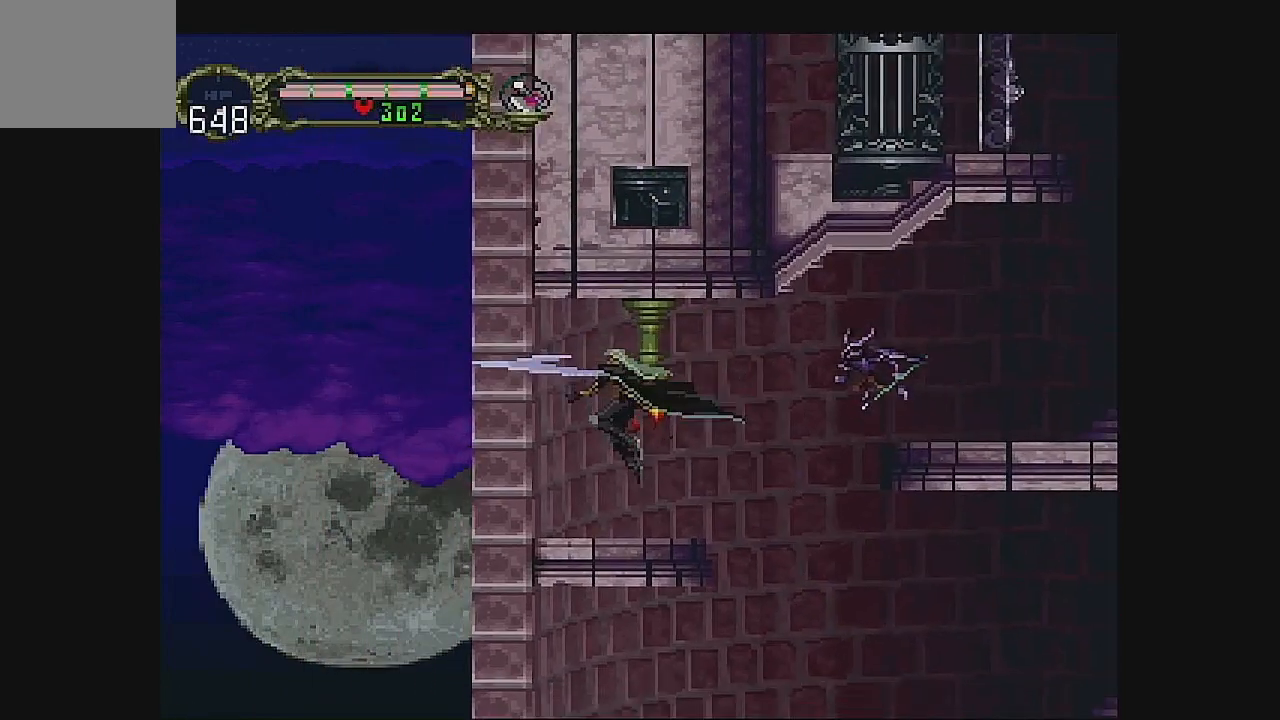
{"buttons": [], "left_stick": "center", "events": [[233, "DPAD_LEFT", "down"], [433, "DPAD_LEFT", "up"]]}
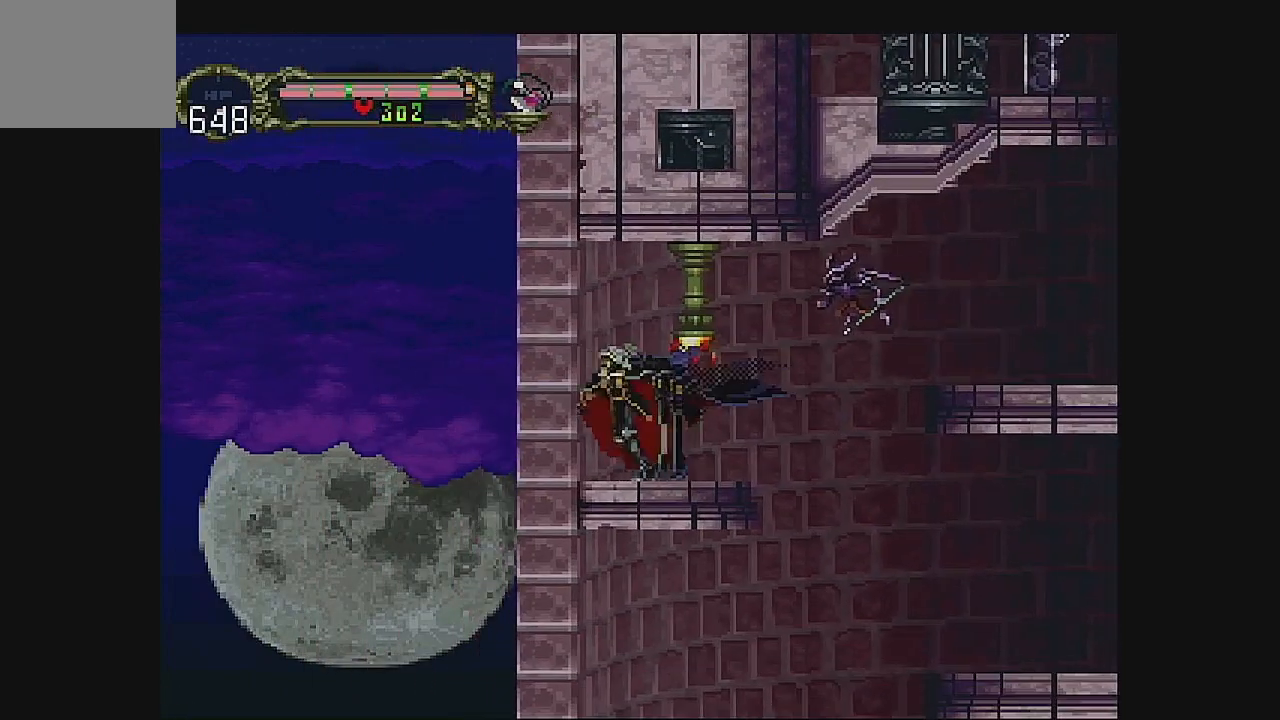
{"buttons": [], "left_stick": "center", "events": [[33, "DPAD_RIGHT", "down"], [100, "DPAD_RIGHT", "up"], [267, "A", "down"], [400, "A", "up"]]}
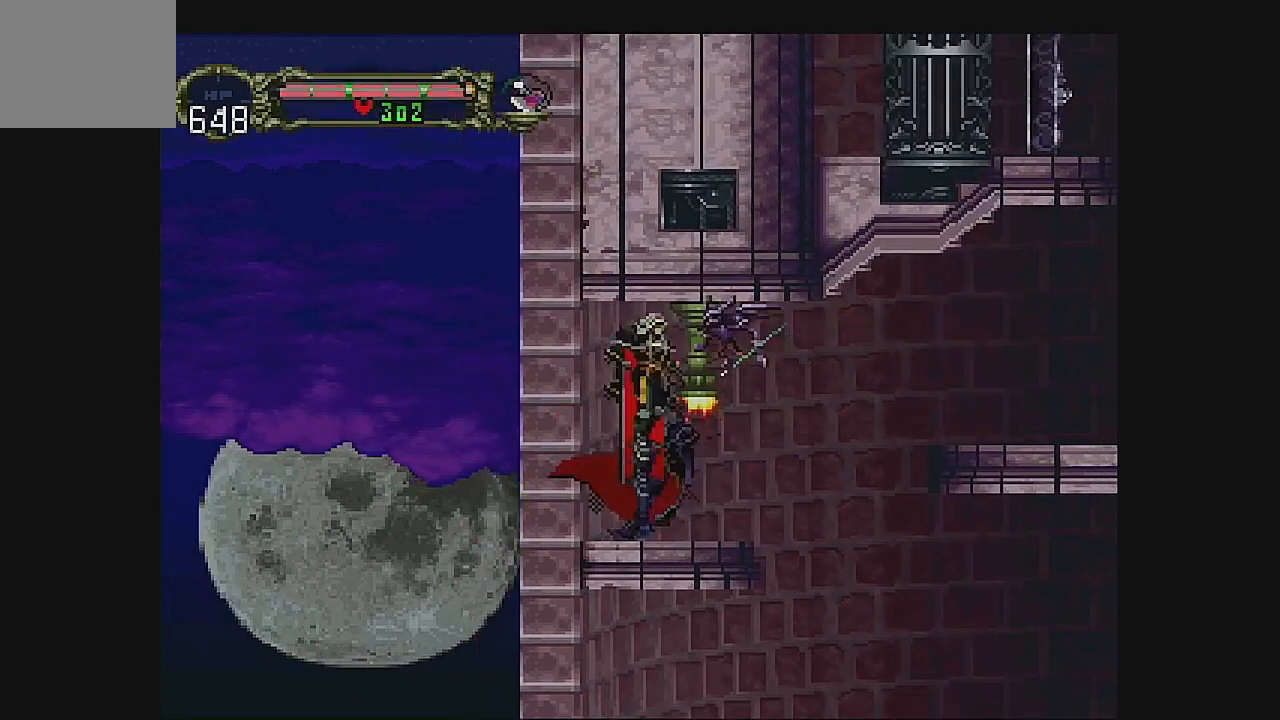
{"buttons": [], "left_stick": "center", "events": [[33, "B", "down"], [133, "B", "up"]]}
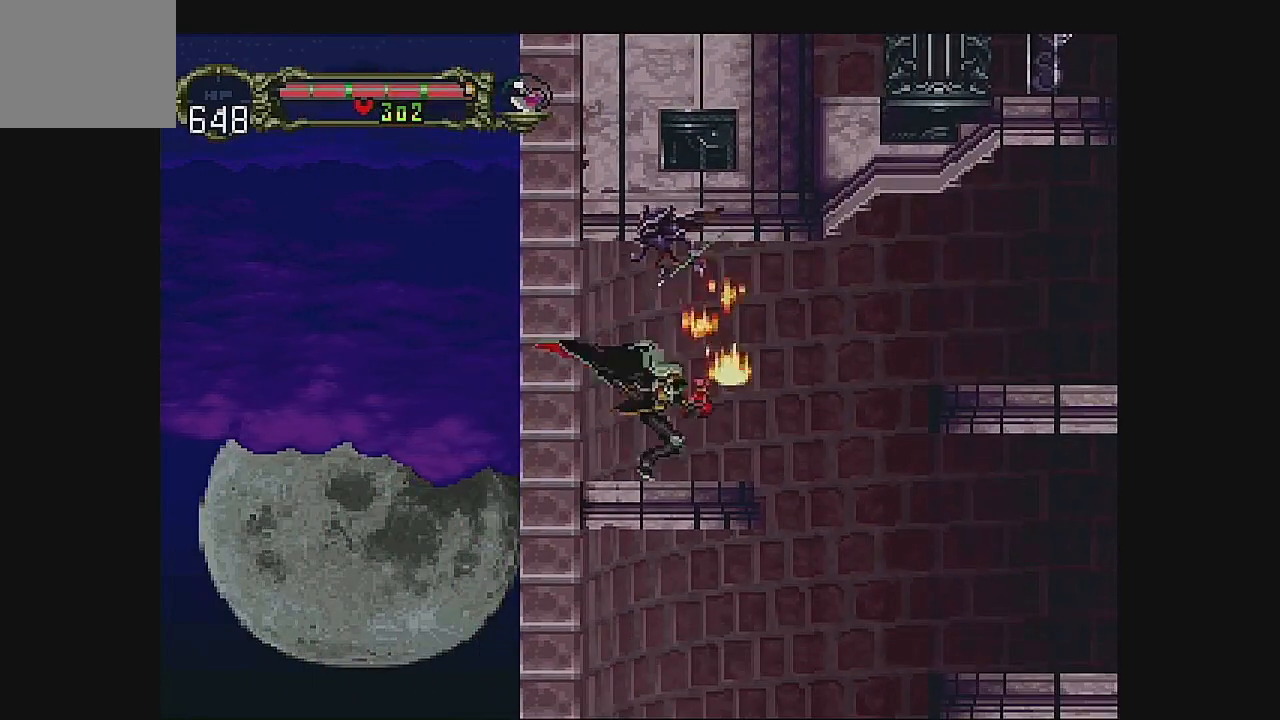
{"buttons": ["DPAD_RIGHT"], "left_stick": "center", "events": [[233, "DPAD_RIGHT", "down"], [300, "DPAD_RIGHT", "up"], [367, "DPAD_RIGHT", "down"]]}
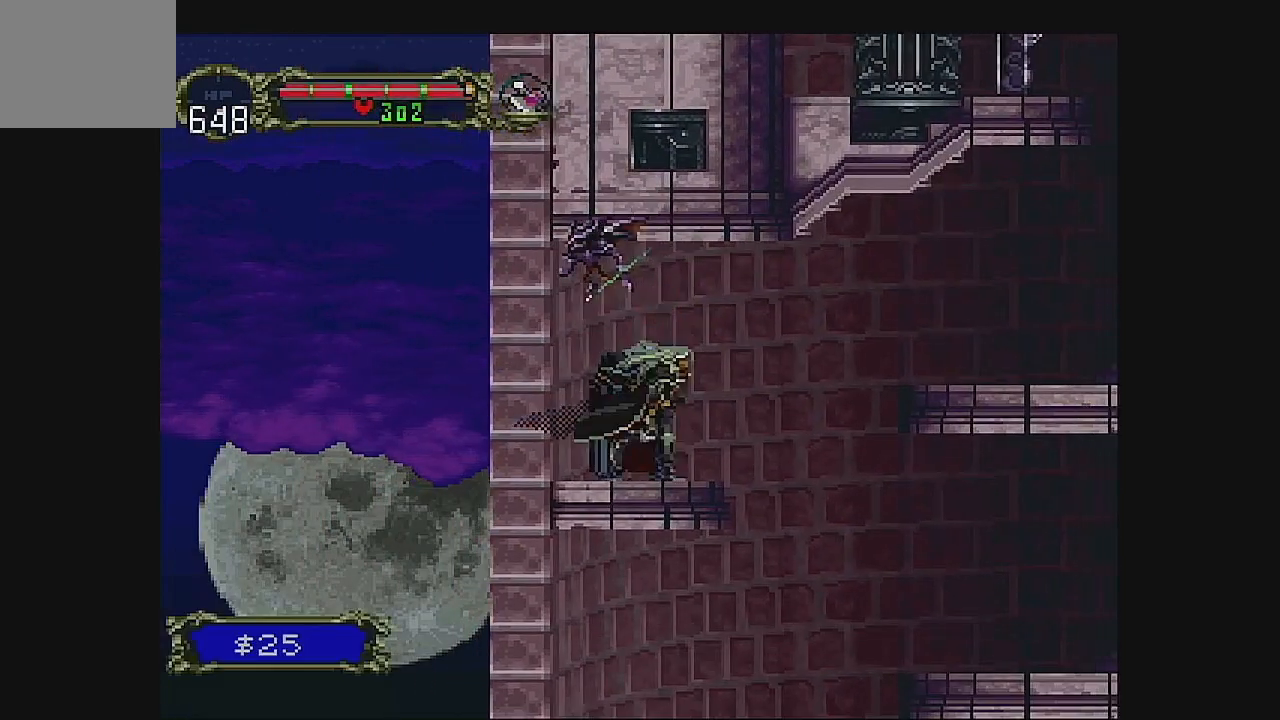
{"buttons": ["A", "DPAD_RIGHT"], "left_stick": "center", "events": [[67, "A", "down"], [300, "A", "up"], [467, "A", "down"]]}
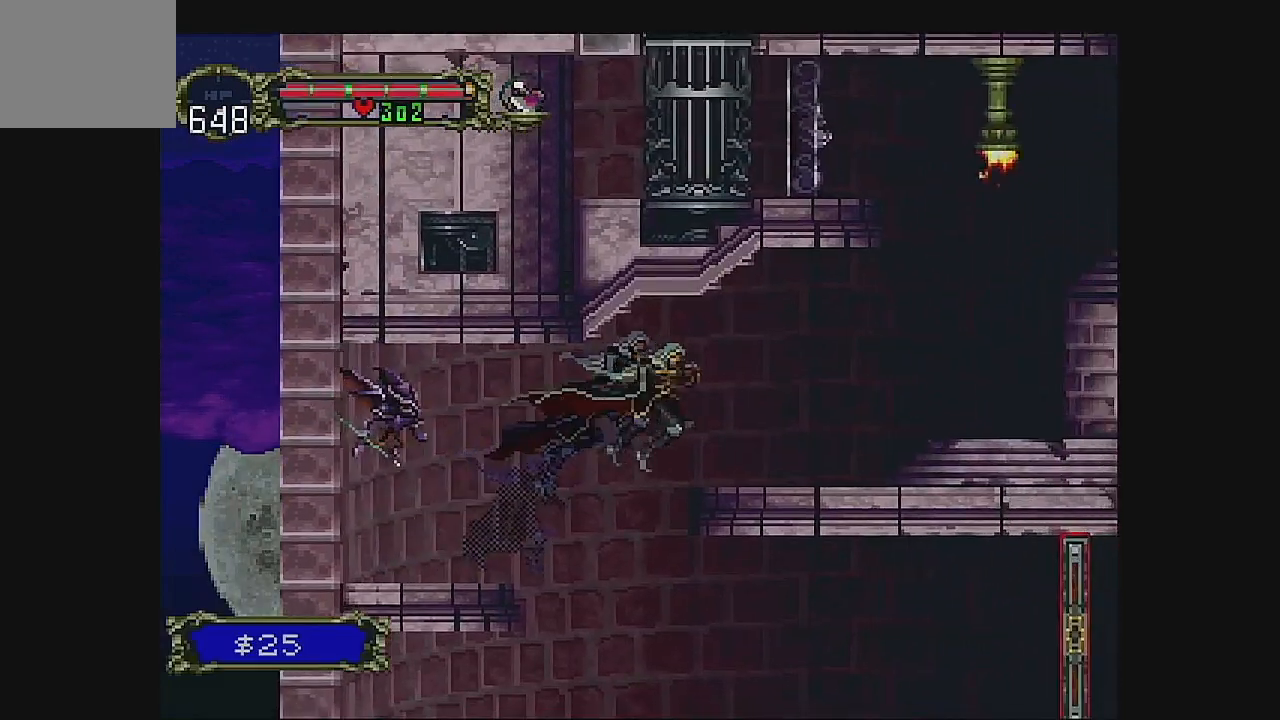
{"buttons": ["DPAD_RIGHT"], "left_stick": "center", "events": [[167, "A", "up"]]}
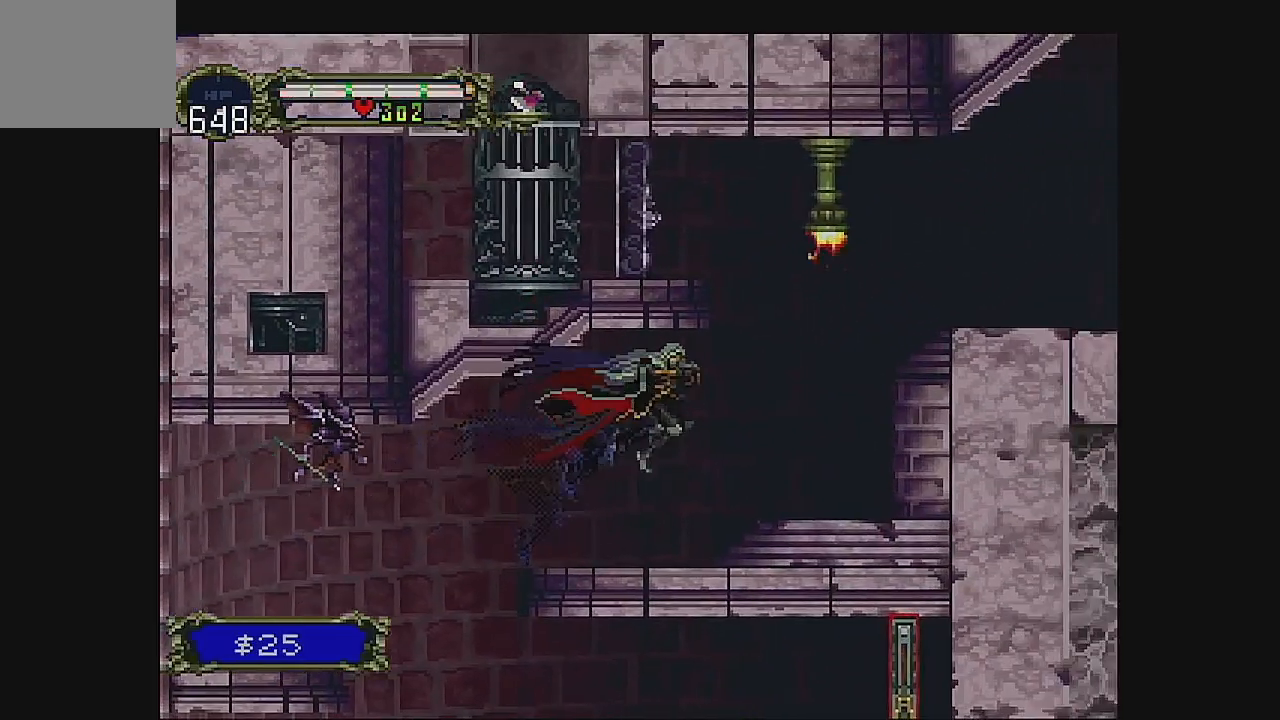
{"buttons": [], "left_stick": "center", "events": [[167, "DPAD_RIGHT", "up"], [367, "A", "down"], [467, "A", "up"]]}
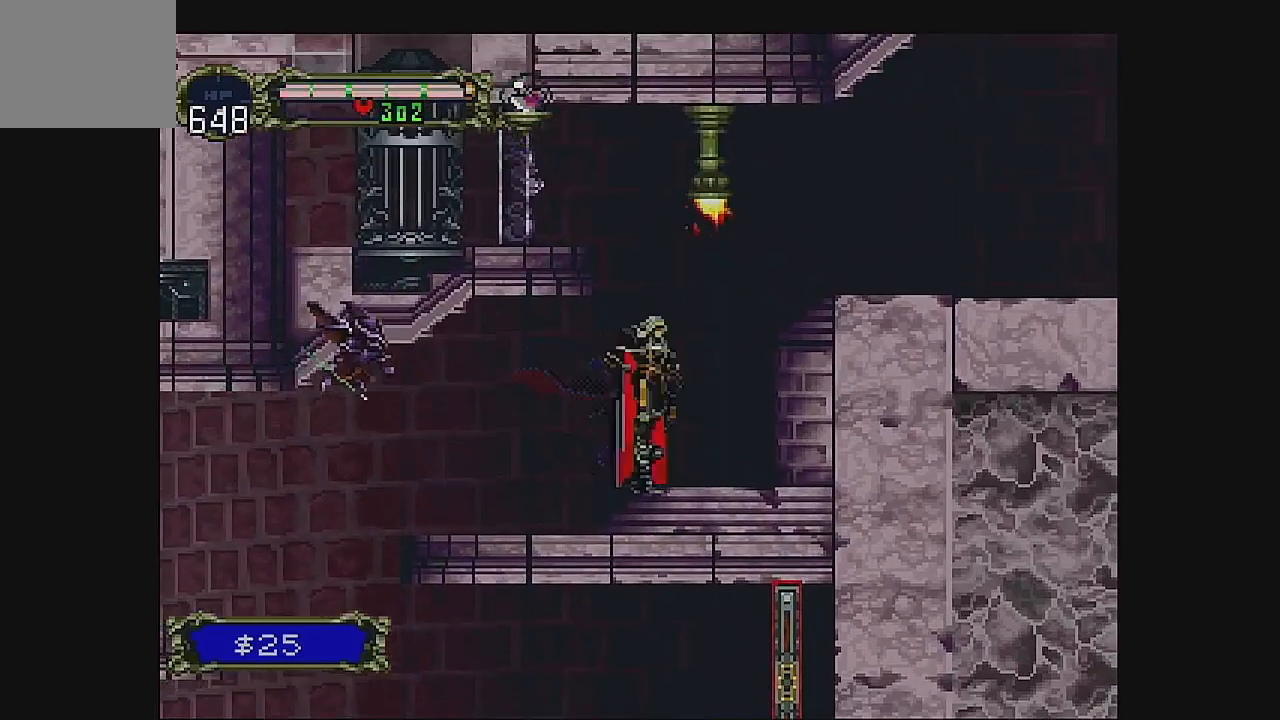
{"buttons": [], "left_stick": "center", "events": [[33, "A", "down"], [167, "A", "up"], [200, "B", "down"], [333, "B", "up"]]}
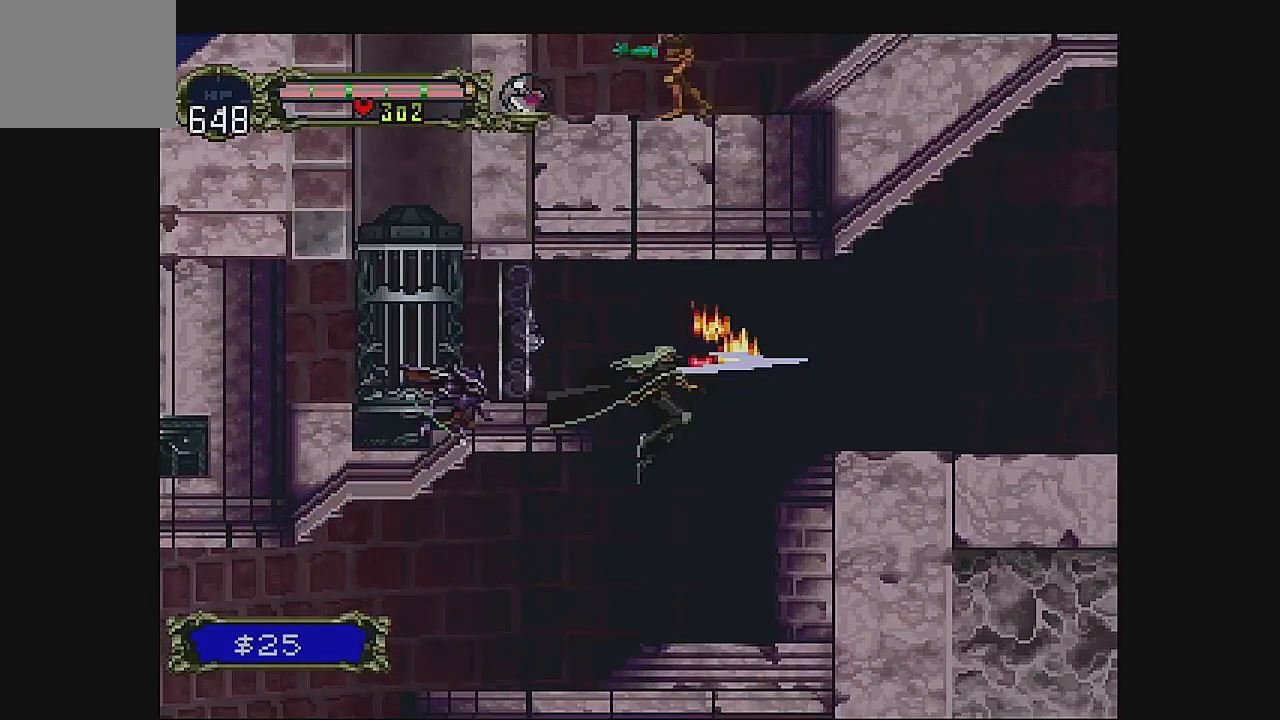
{"buttons": ["A"], "left_stick": "center", "events": [[333, "A", "down"]]}
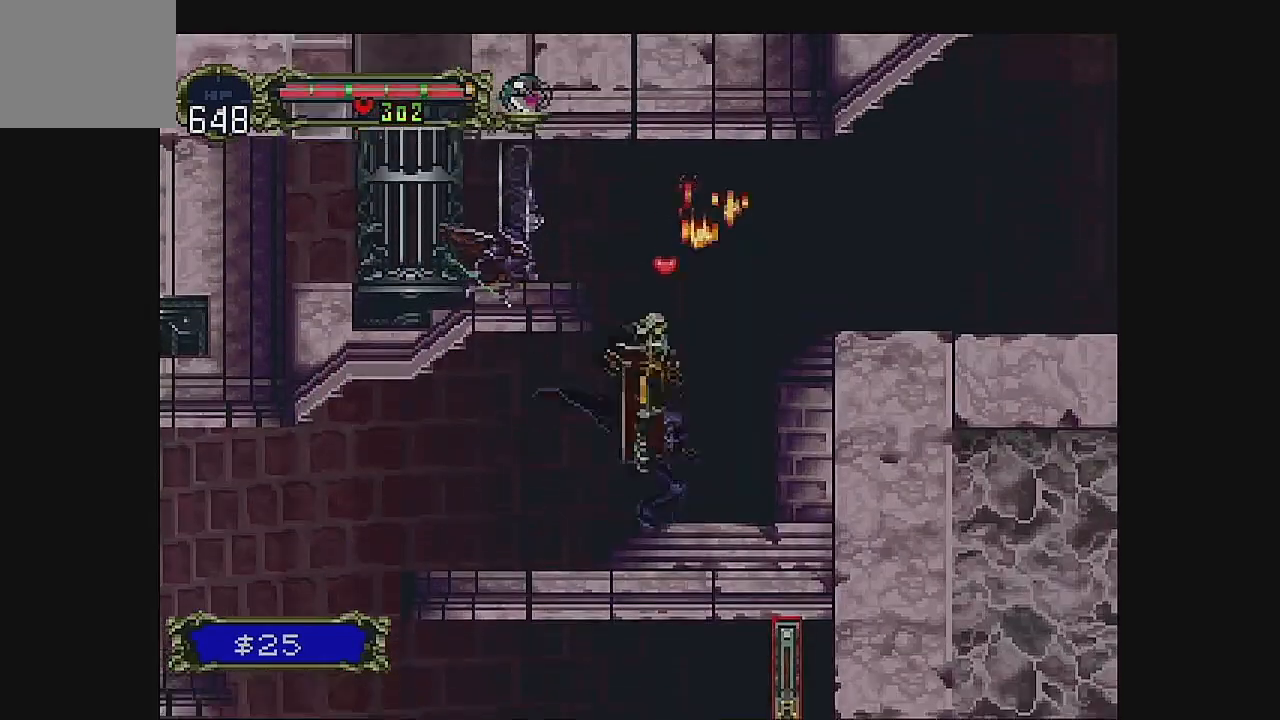
{"buttons": ["A", "DPAD_RIGHT"], "left_stick": "center", "events": [[100, "A", "up"], [133, "DPAD_RIGHT", "down"], [333, "A", "down"]]}
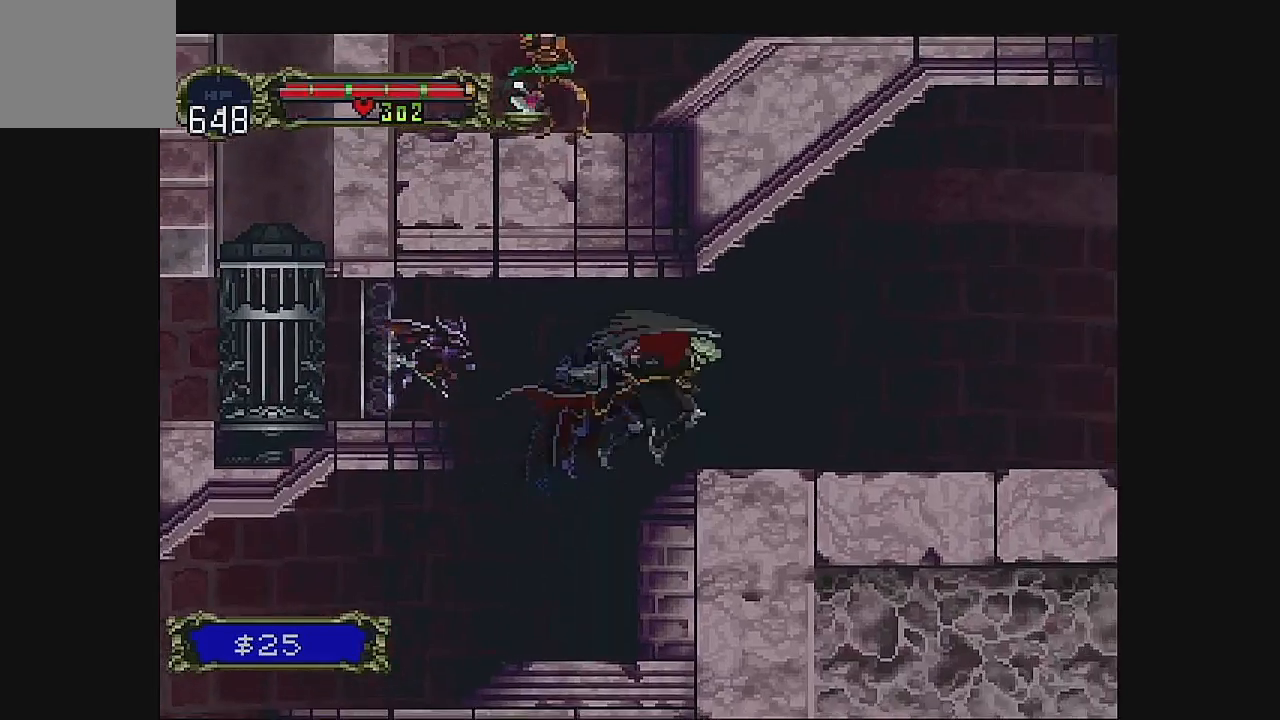
{"buttons": ["DPAD_RIGHT"], "left_stick": "center", "events": [[33, "A", "up"]]}
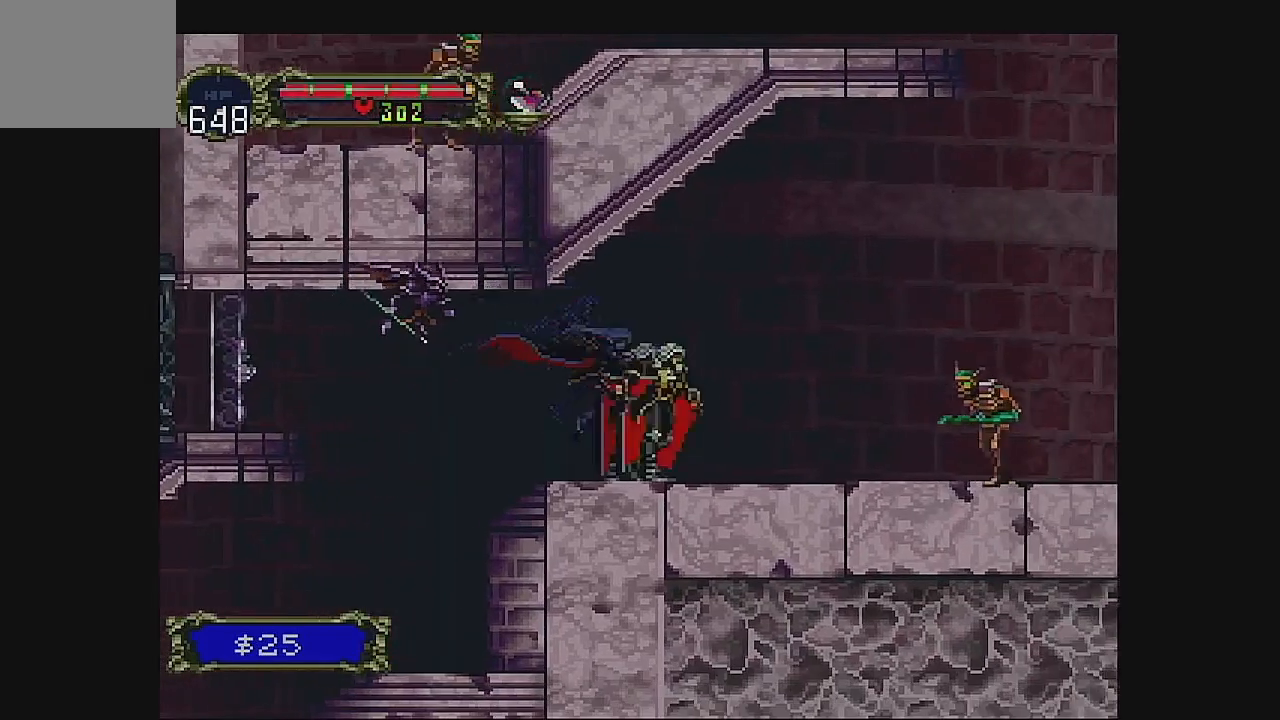
{"buttons": ["B", "DPAD_RIGHT"], "left_stick": "center", "events": [[367, "B", "down"]]}
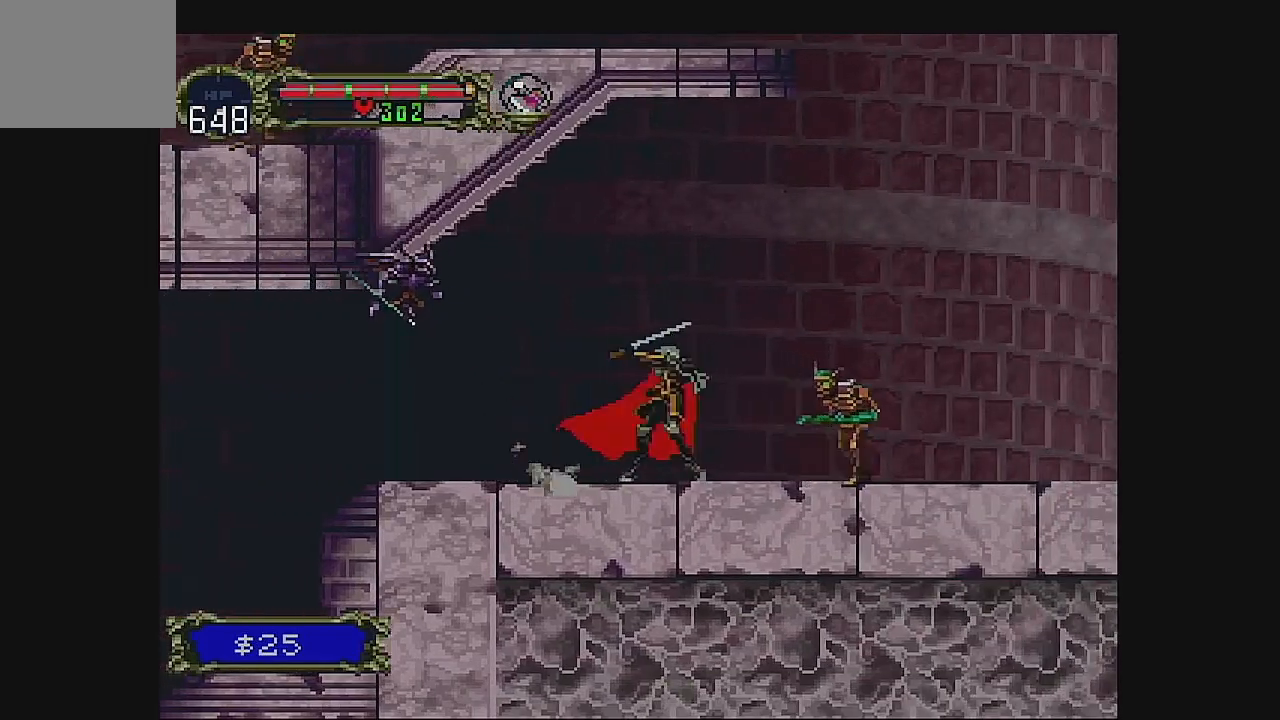
{"buttons": ["DPAD_RIGHT"], "left_stick": "center", "events": [[167, "B", "up"]]}
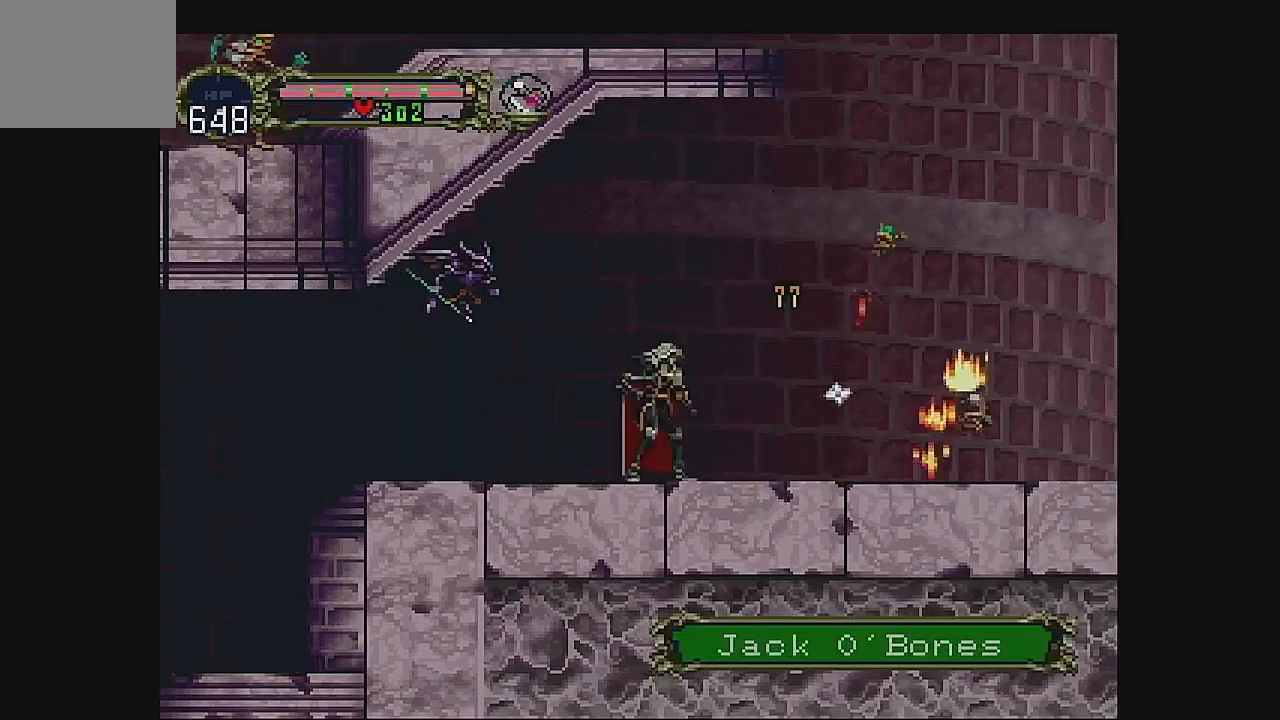
{"buttons": ["DPAD_RIGHT"], "left_stick": "center", "events": []}